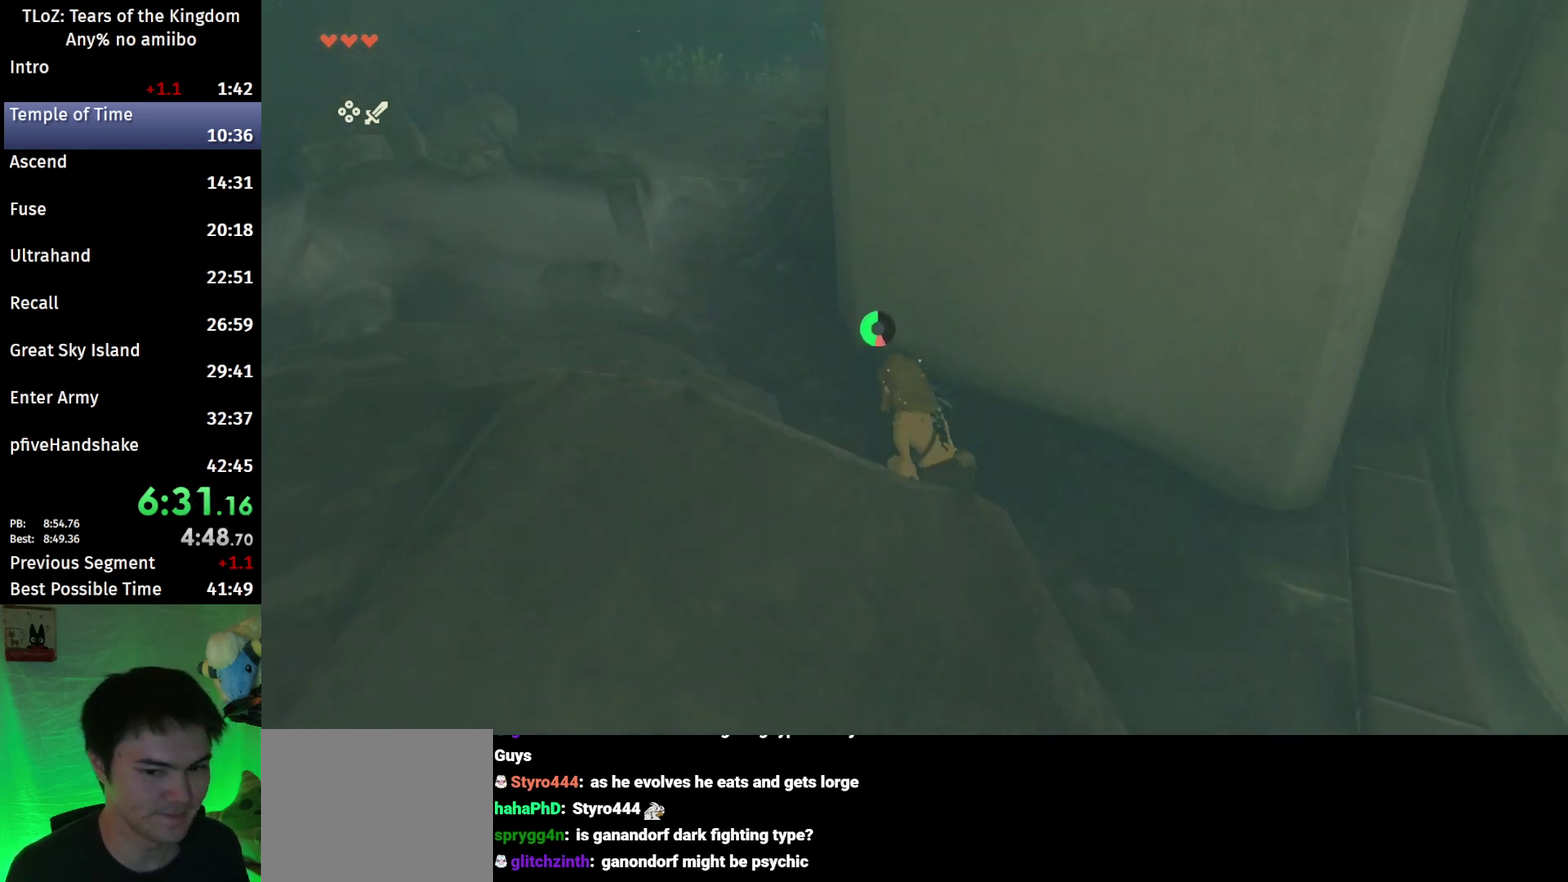
Gameplay with a controller (Nintendo layout); each line is a JSON object with the inputs held at the frame after it. "events" lists button and stick changes between this image and that frame as [ms after this image, input, new state], when the widget could be followed in between. This overlay highlights the sticks when they move; stick clicks (L3 R3) are not distinguishable. Not read: L3 R3 START.
{"buttons": [], "left_stick": "up", "right_stick": "center", "events": [[67, "B", "up"], [200, "B", "down"], [200, "R1", "down"], [300, "B", "up"], [300, "R1", "up"], [367, "B", "down"], [467, "B", "up"]]}
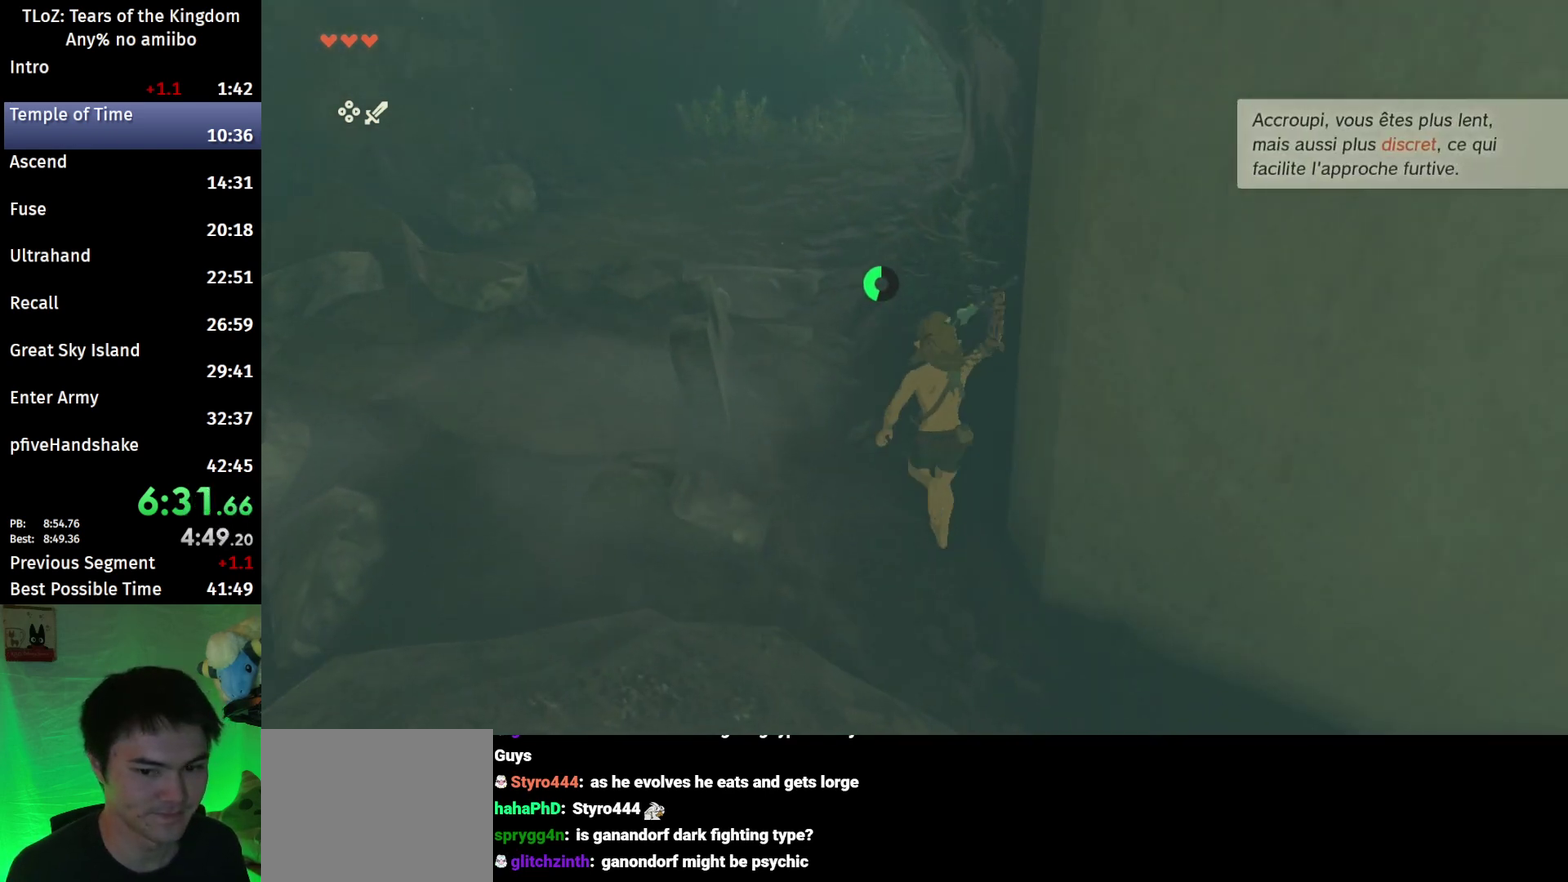
{"buttons": [], "left_stick": "up", "right_stick": "center", "events": [[133, "right_stick", "up-right"], [233, "right_stick", "center"], [333, "B", "down"], [333, "R1", "down"], [433, "B", "up"], [467, "R1", "up"]]}
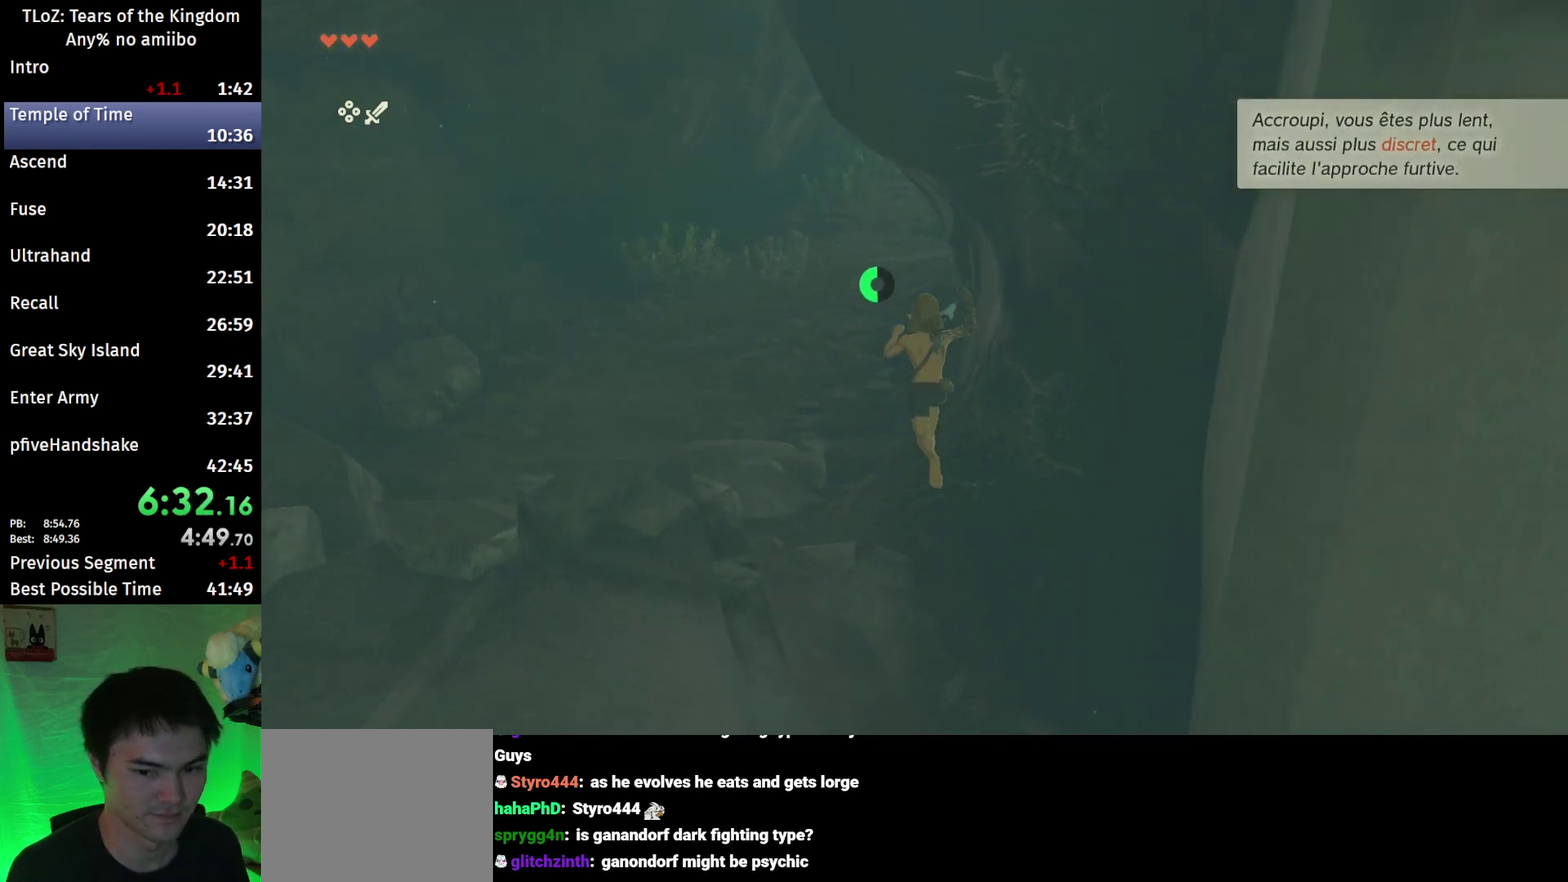
{"buttons": ["B", "R1"], "left_stick": "up", "right_stick": "center", "events": [[33, "B", "down"], [133, "B", "up"], [467, "B", "down"], [467, "R1", "down"]]}
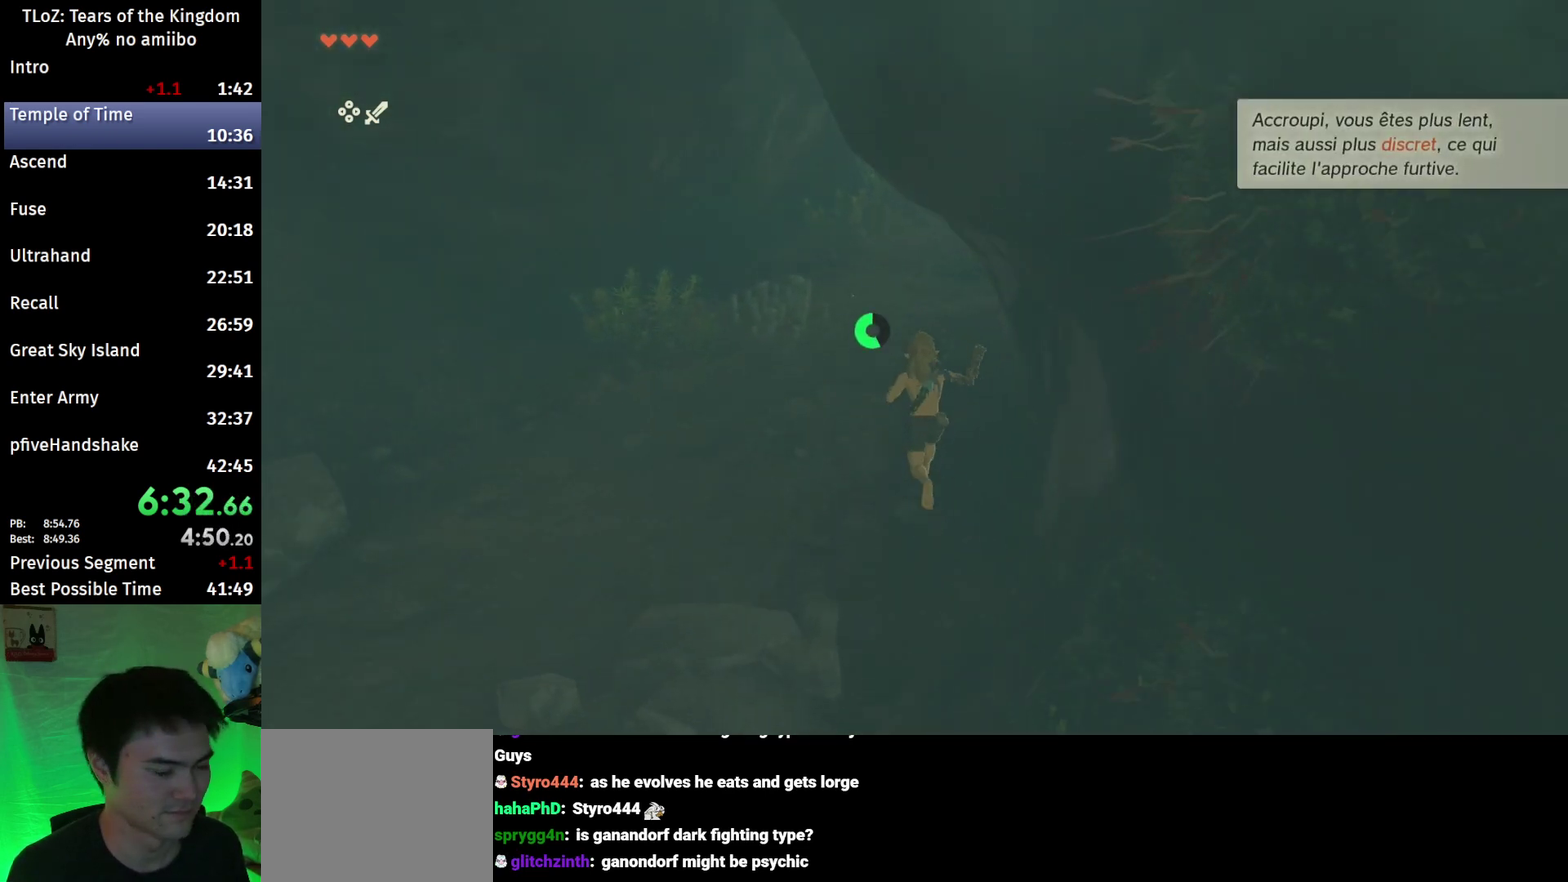
{"buttons": [], "left_stick": "up", "right_stick": "center", "events": [[67, "B", "up"], [100, "R1", "up"], [133, "B", "down"], [200, "B", "up"], [367, "right_stick", "up-right"], [467, "right_stick", "center"]]}